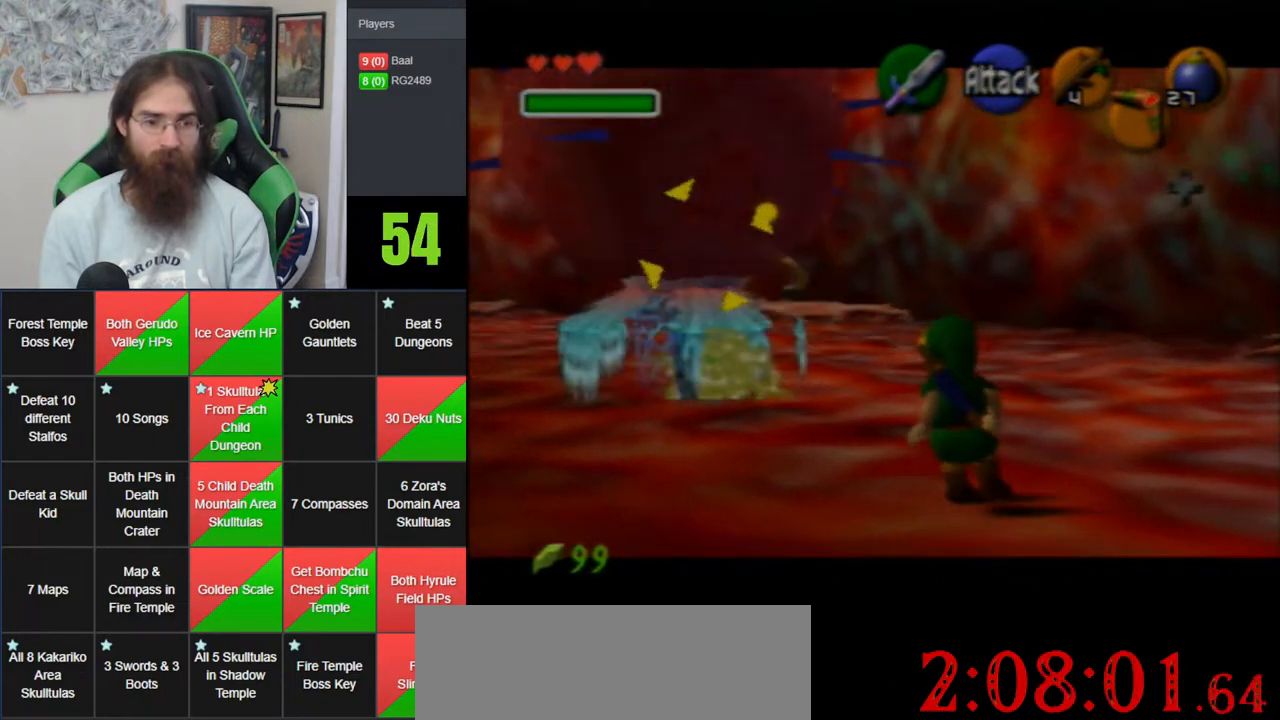
Gameplay with a controller (Nintendo layout); each line is a JSON object with the inputs held at the frame after it (dt_ms = milliseconds from this image to that frame). "events" lists button and stick changes between this image and that frame as [ms after this image, input, new state], when the widget could be followed in between. Not read: B DPAD_DOWN DPAD_RIGHT DPAD_UP L1 L3 R1 R3 START X Y.
{"dt_ms": 500, "buttons": [], "left_stick": "center", "events": [[117, "left_stick", "right"], [167, "left_stick", "down-right"], [350, "C_DOWN", "down"], [450, "left_stick", "center"], [483, "C_DOWN", "up"]]}
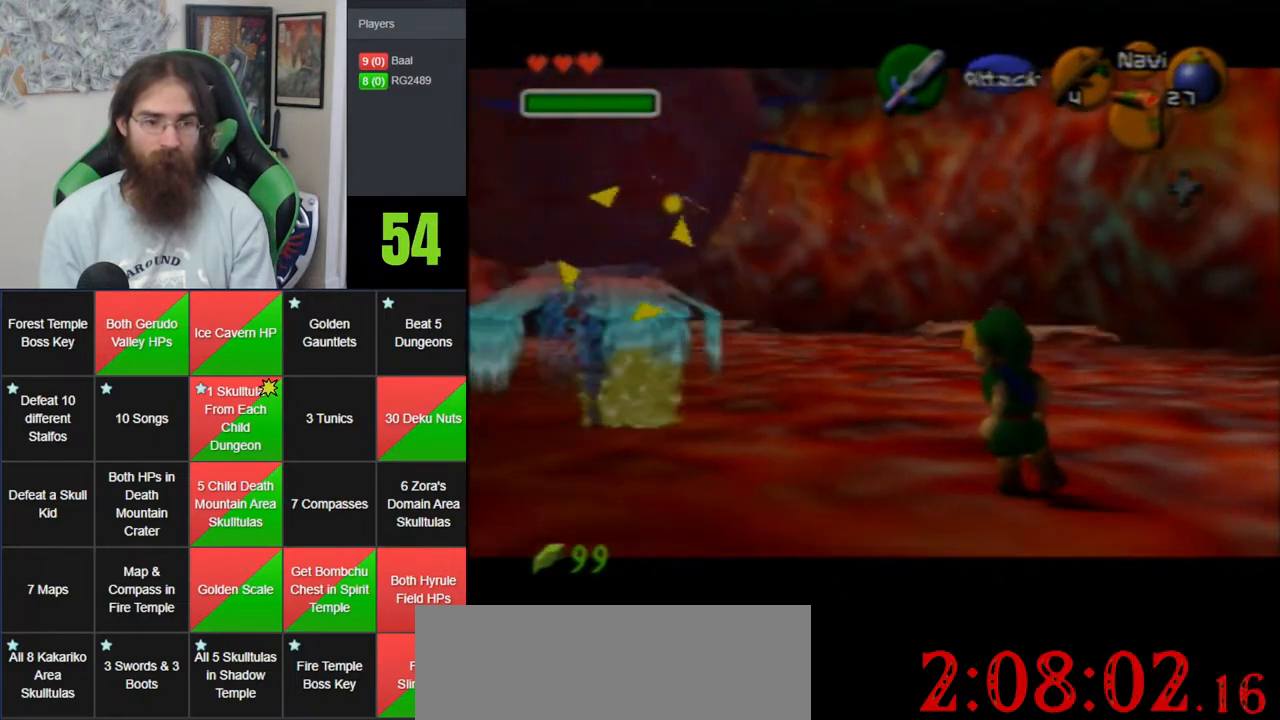
{"dt_ms": 500, "buttons": ["C_DOWN"], "left_stick": "up-left", "events": [[50, "C_DOWN", "down"], [100, "left_stick", "left"], [167, "C_DOWN", "up"], [233, "C_DOWN", "down"], [233, "left_stick", "up-left"], [367, "C_DOWN", "up"], [417, "C_DOWN", "down"]]}
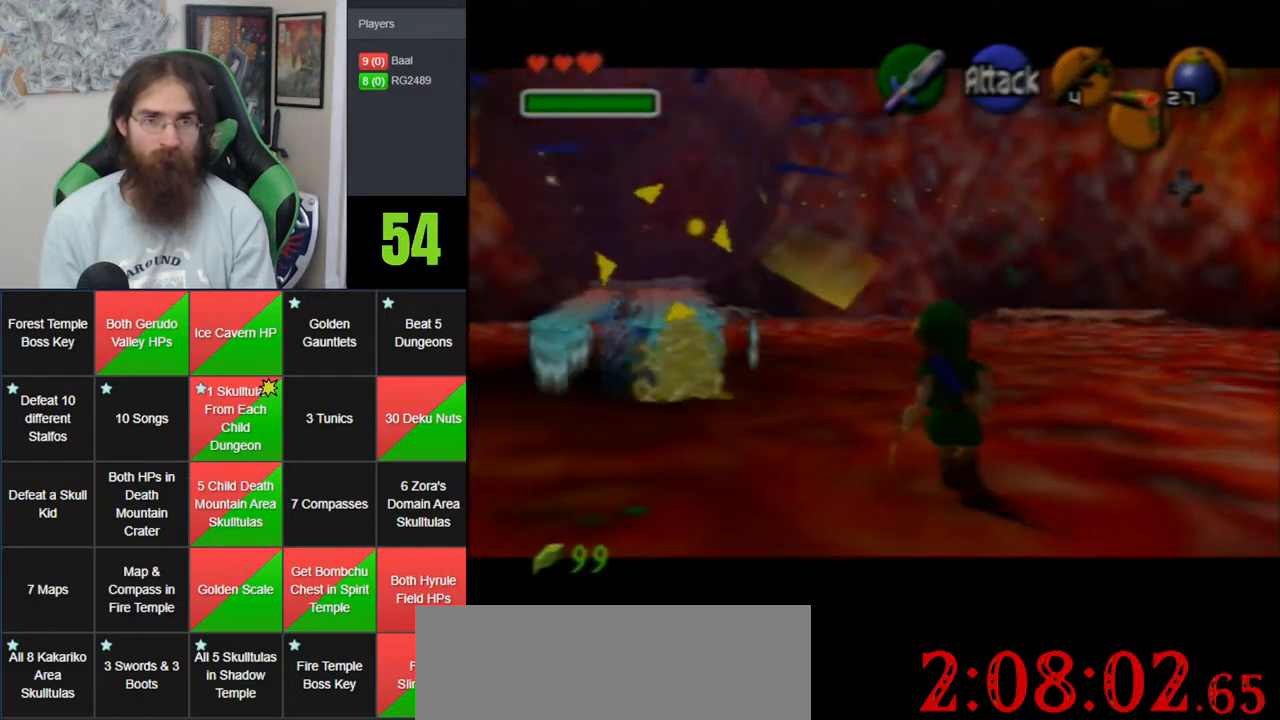
{"dt_ms": 500, "buttons": [], "left_stick": "up-left", "events": [[50, "C_DOWN", "up"], [117, "C_DOWN", "down"], [233, "C_DOWN", "up"], [300, "C_DOWN", "down"], [400, "C_DOWN", "up"]]}
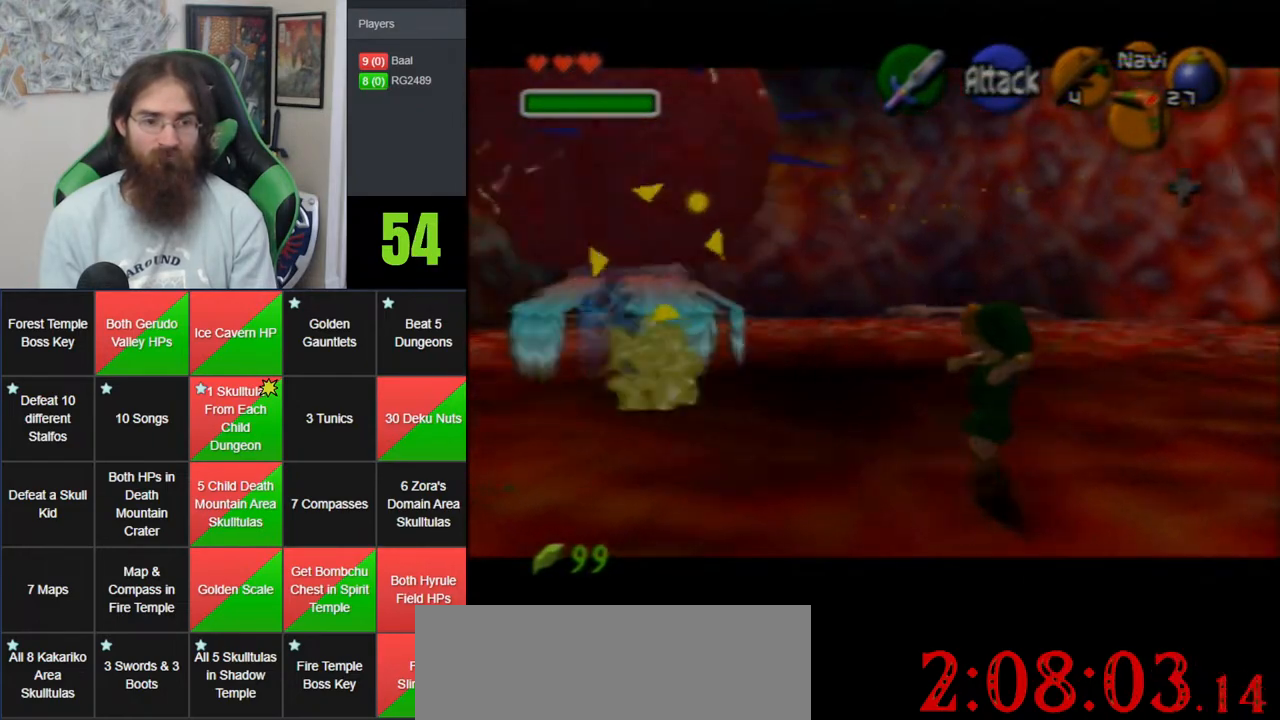
{"dt_ms": 500, "buttons": [], "left_stick": "up-left", "events": []}
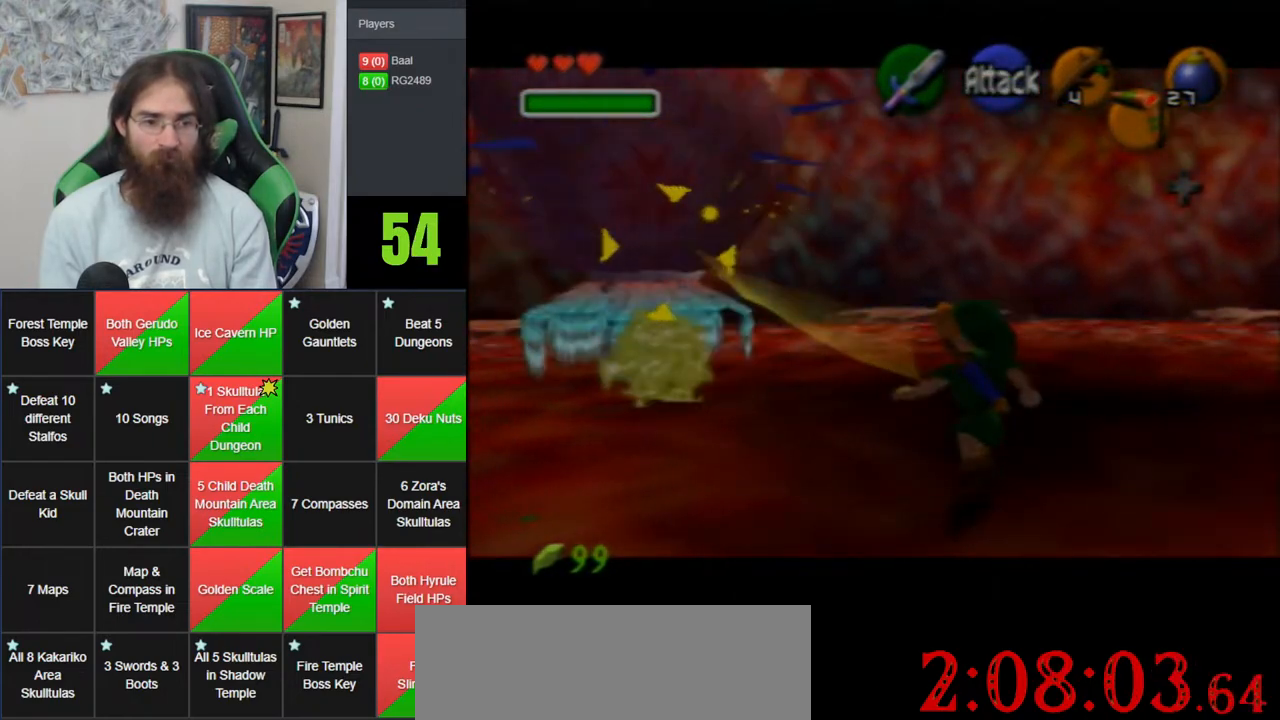
{"dt_ms": 500, "buttons": [], "left_stick": "up-left", "events": []}
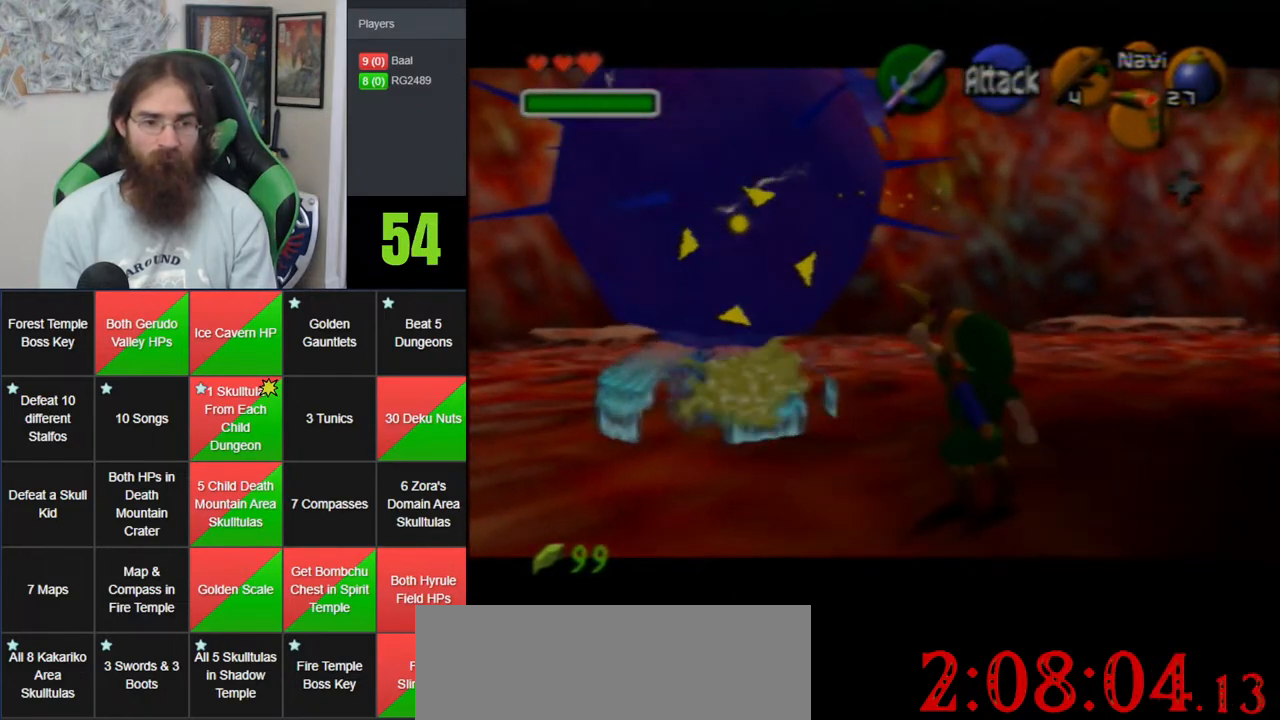
{"dt_ms": 500, "buttons": ["A"], "left_stick": "up-left", "events": [[50, "A", "down"], [150, "A", "up"], [200, "A", "down"], [300, "A", "up"], [400, "A", "down"]]}
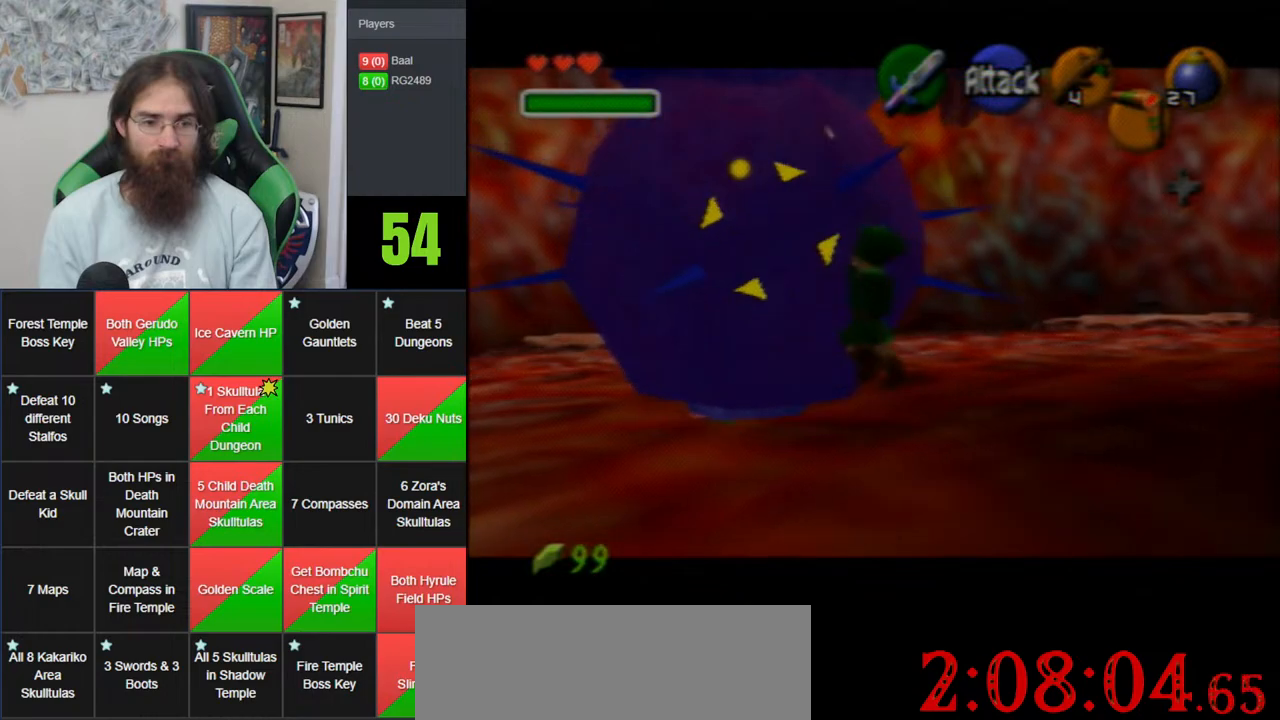
{"dt_ms": 500, "buttons": [], "left_stick": "up-left", "events": [[17, "A", "up"], [83, "A", "down"], [200, "A", "up"]]}
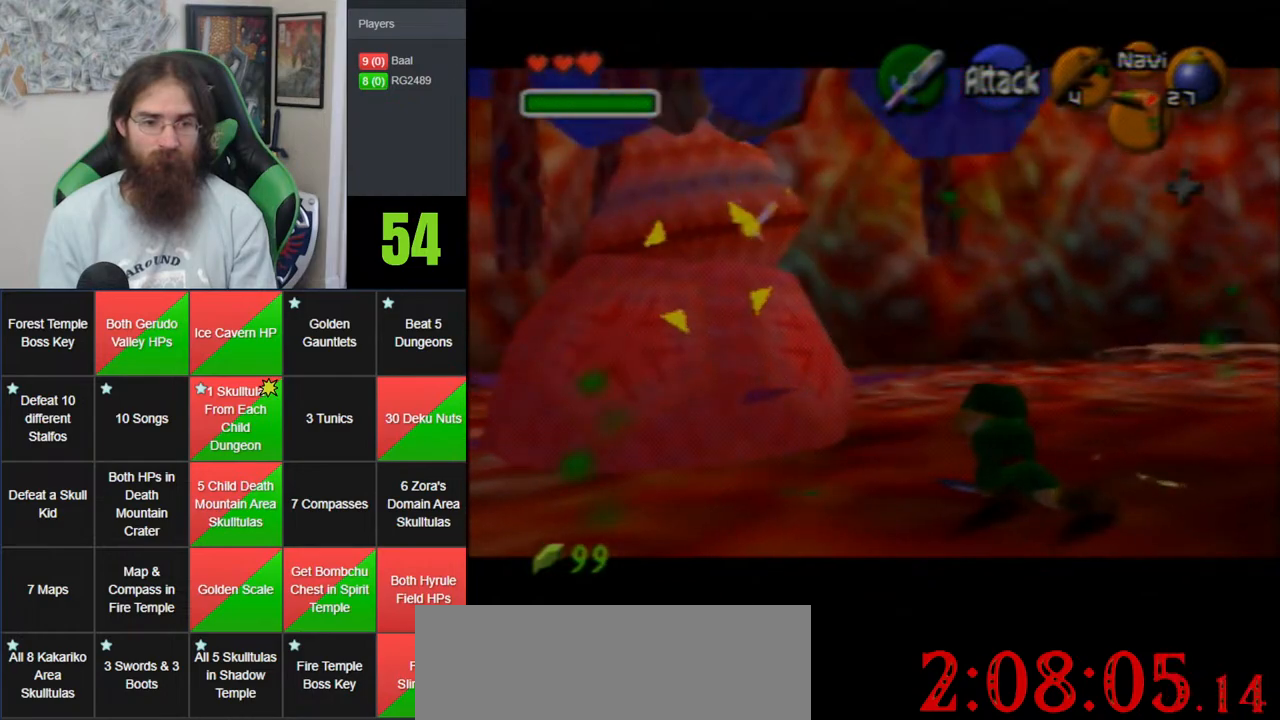
{"dt_ms": 500, "buttons": [], "left_stick": "up-left", "events": []}
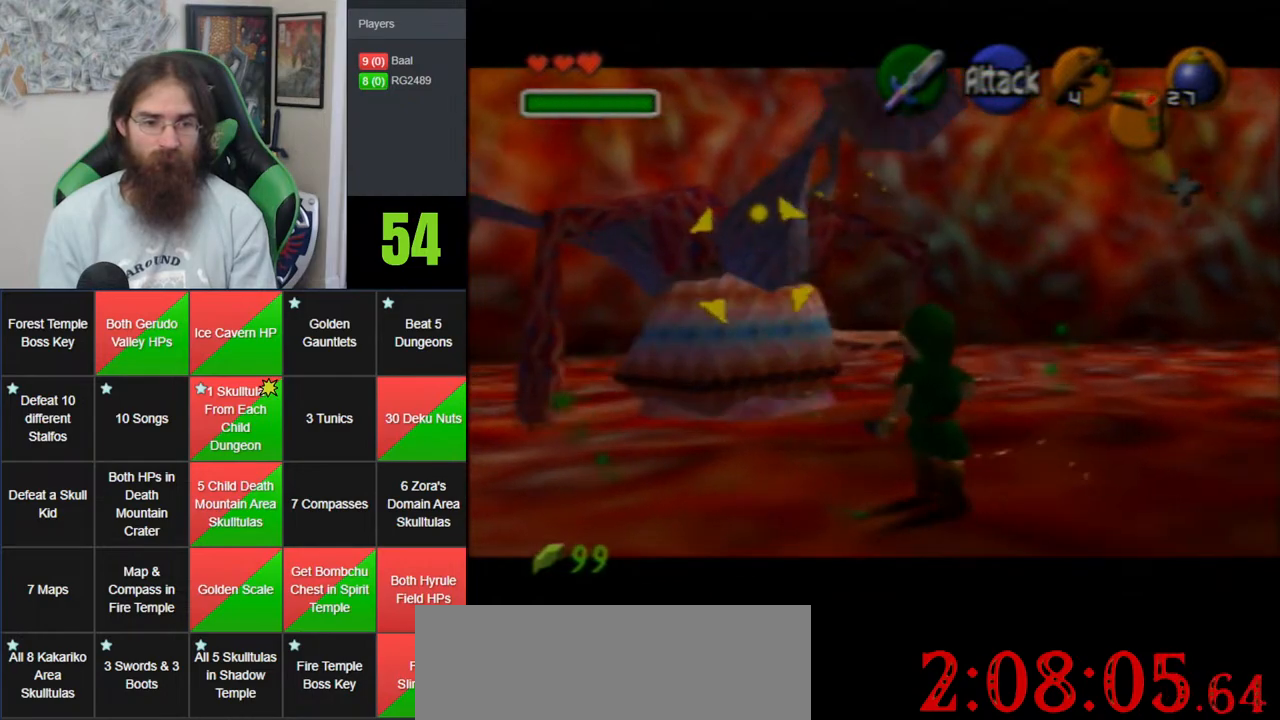
{"dt_ms": 500, "buttons": ["A"], "left_stick": "up-left", "events": [[50, "Z", "down"], [150, "Z", "up"], [233, "A", "down"]]}
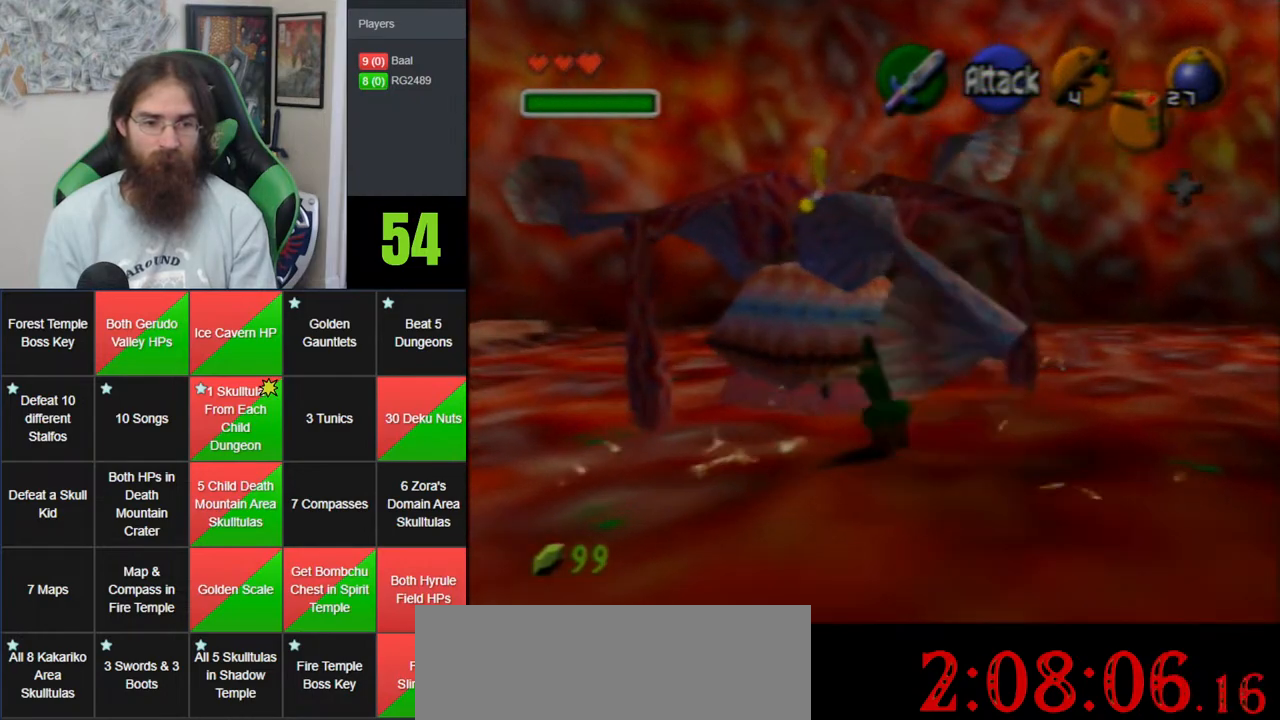
{"dt_ms": 500, "buttons": ["Z"], "left_stick": "center", "events": [[17, "A", "up"], [367, "left_stick", "center"], [417, "Z", "down"]]}
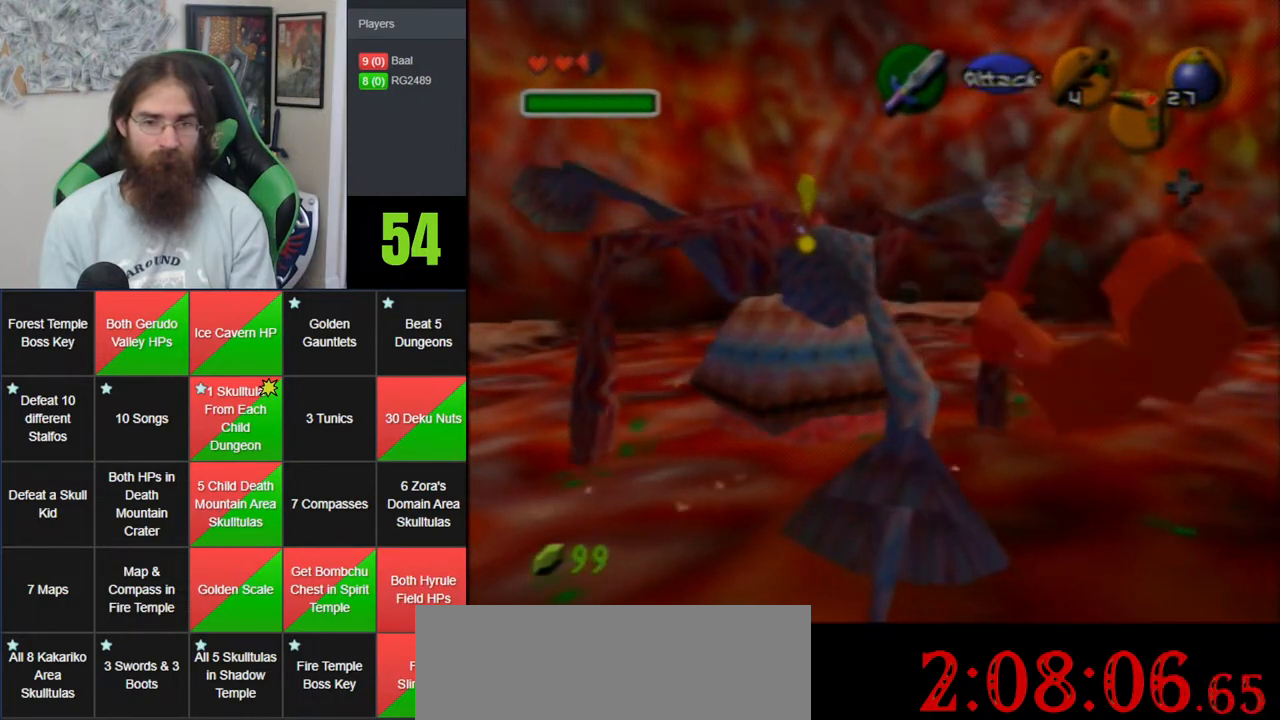
{"dt_ms": 500, "buttons": [], "left_stick": "up", "events": [[17, "Z", "up"], [133, "left_stick", "up"]]}
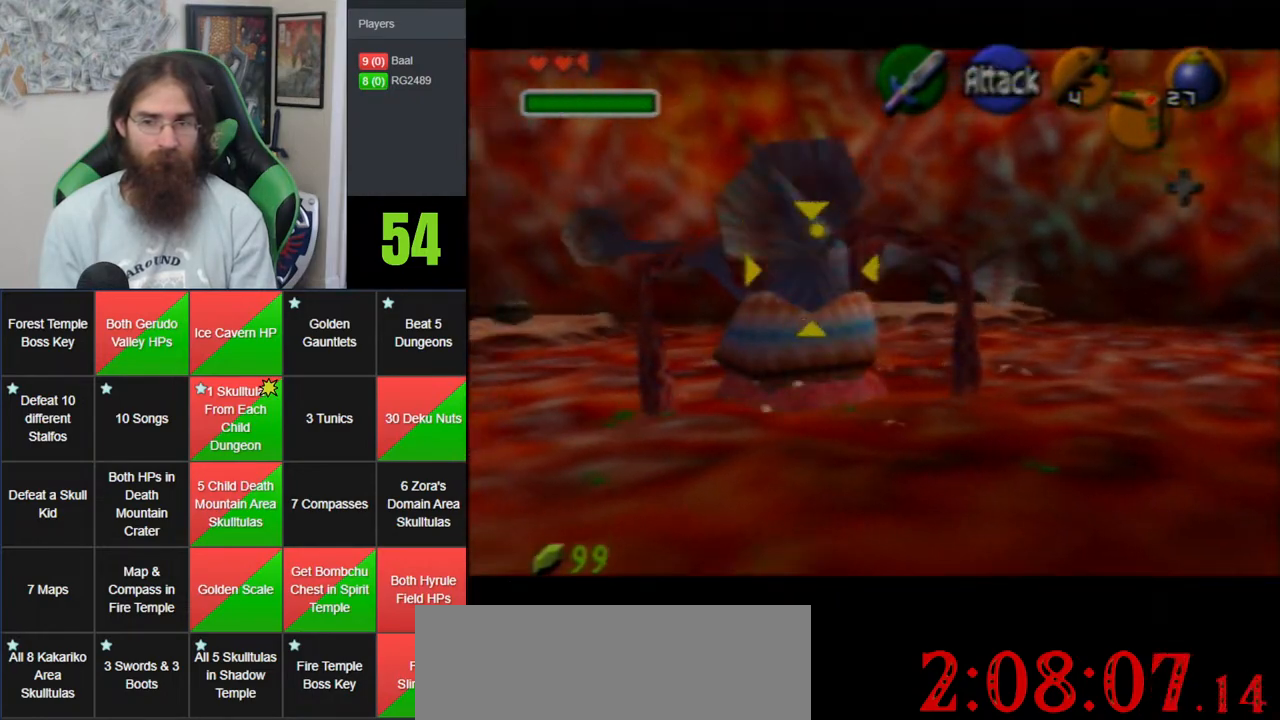
{"dt_ms": 500, "buttons": ["C_DOWN"], "left_stick": "up", "events": [[17, "C_DOWN", "down"], [133, "C_DOWN", "up"], [200, "C_DOWN", "down"], [333, "C_DOWN", "up"], [400, "C_DOWN", "down"]]}
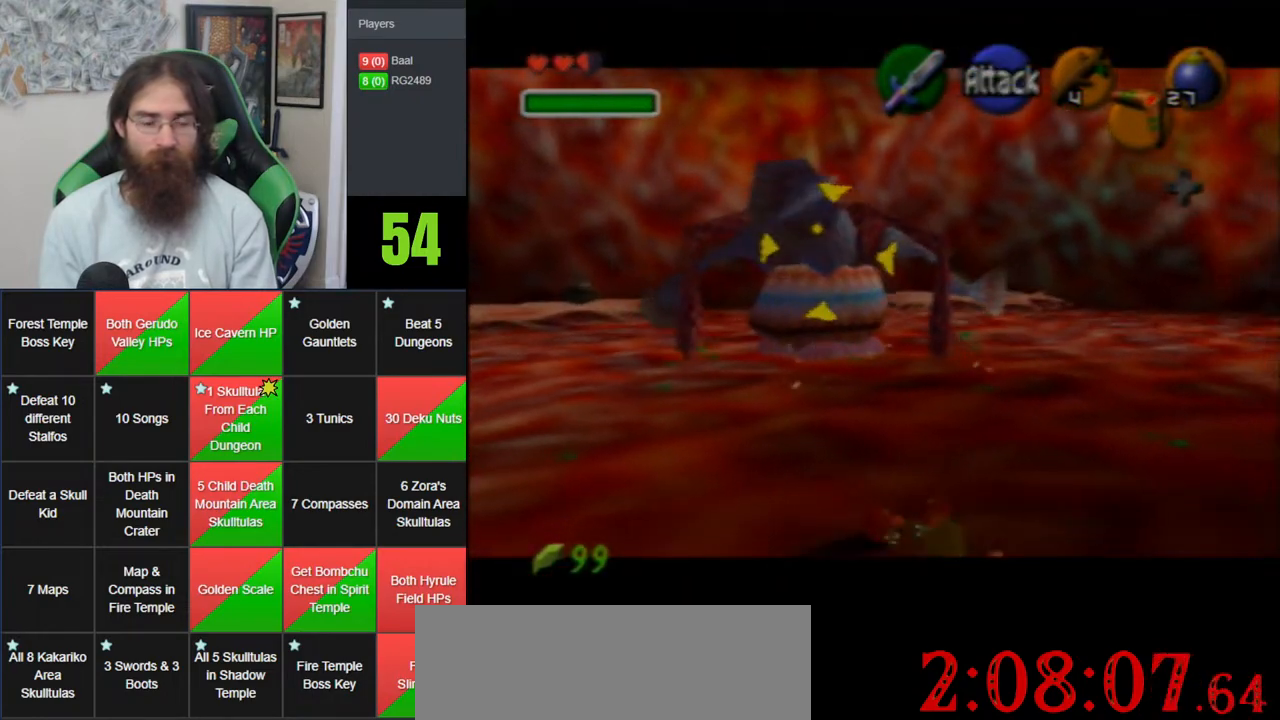
{"dt_ms": 500, "buttons": ["C_DOWN"], "left_stick": "up", "events": [[17, "C_DOWN", "up"], [117, "C_DOWN", "down"], [200, "C_DOWN", "up"], [267, "C_DOWN", "down"], [383, "C_DOWN", "up"], [450, "C_DOWN", "down"]]}
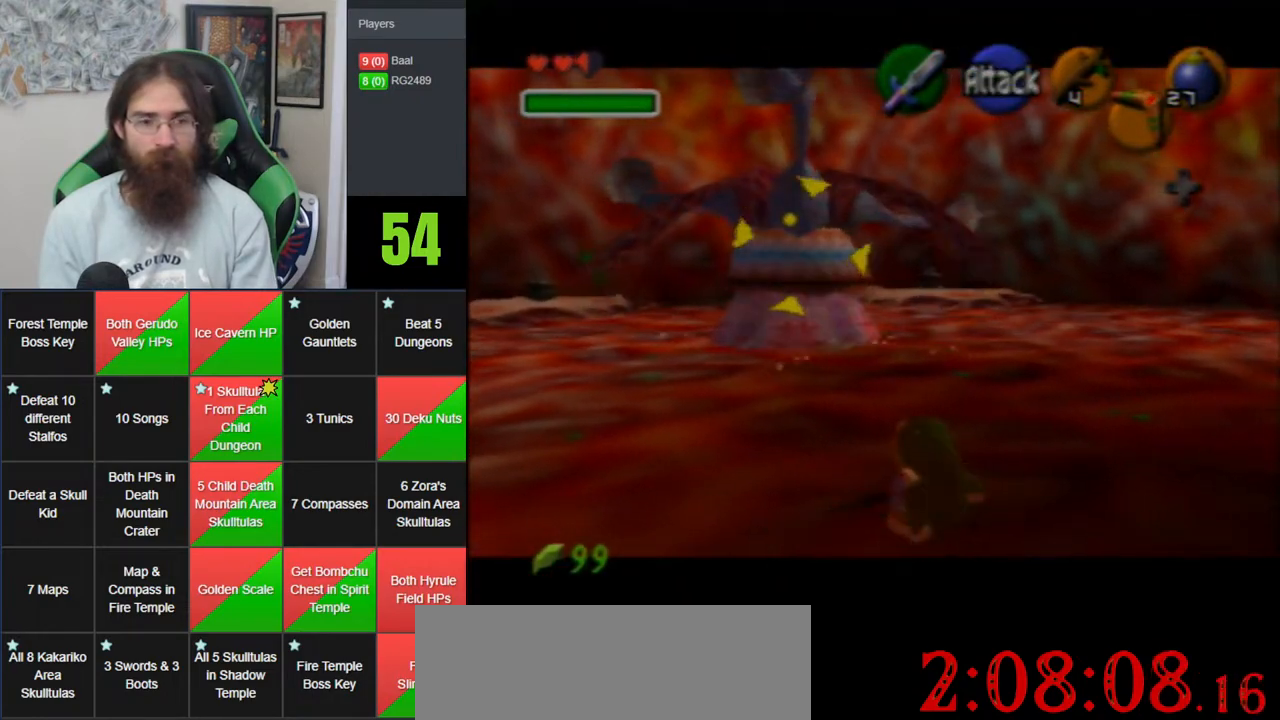
{"dt_ms": 500, "buttons": ["C_DOWN"], "left_stick": "up", "events": [[83, "C_DOWN", "up"], [150, "C_DOWN", "down"], [333, "C_DOWN", "up"], [383, "C_DOWN", "down"]]}
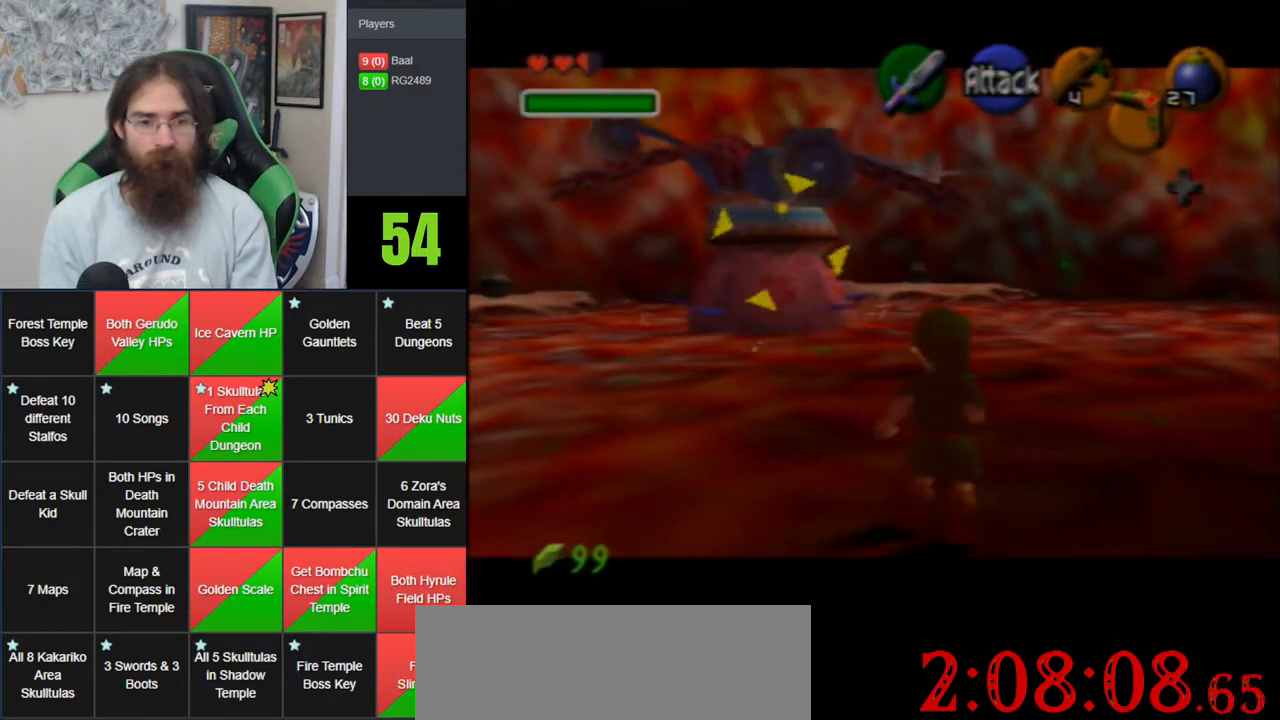
{"dt_ms": 500, "buttons": ["C_DOWN"], "left_stick": "up", "events": [[67, "C_DOWN", "up"], [117, "C_DOWN", "down"]]}
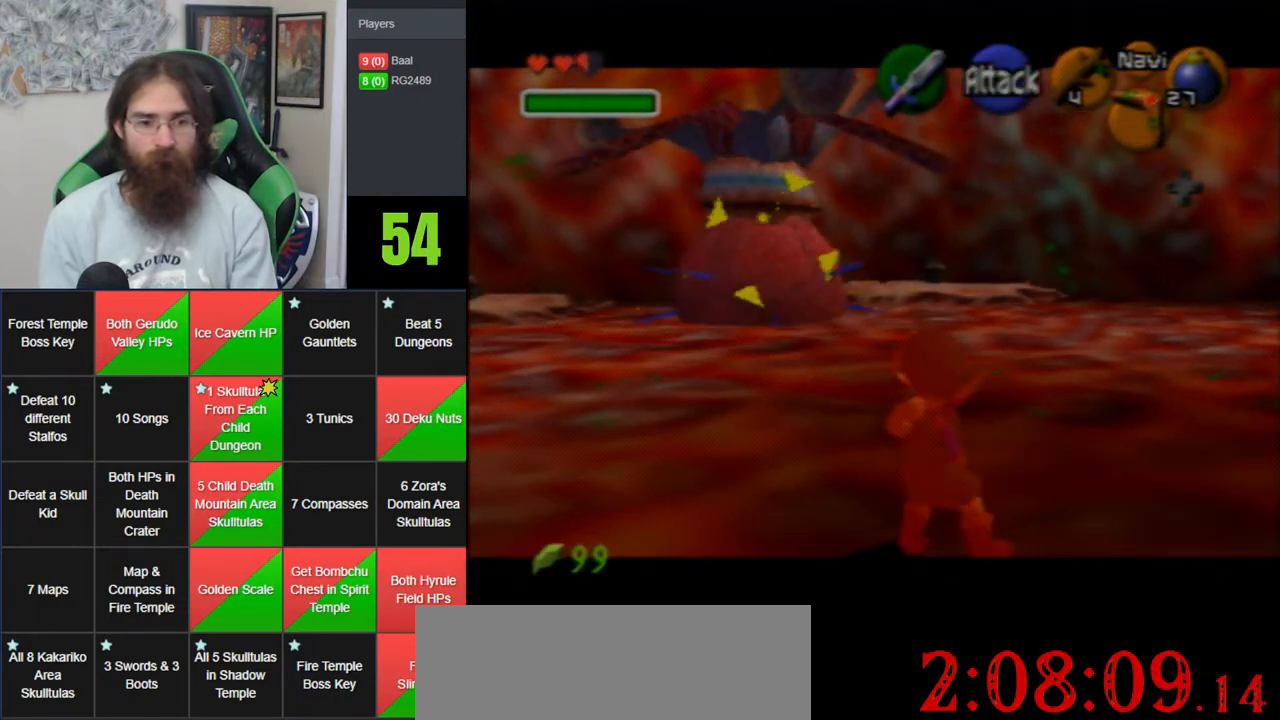
{"dt_ms": 500, "buttons": [], "left_stick": "up", "events": [[50, "C_DOWN", "up"]]}
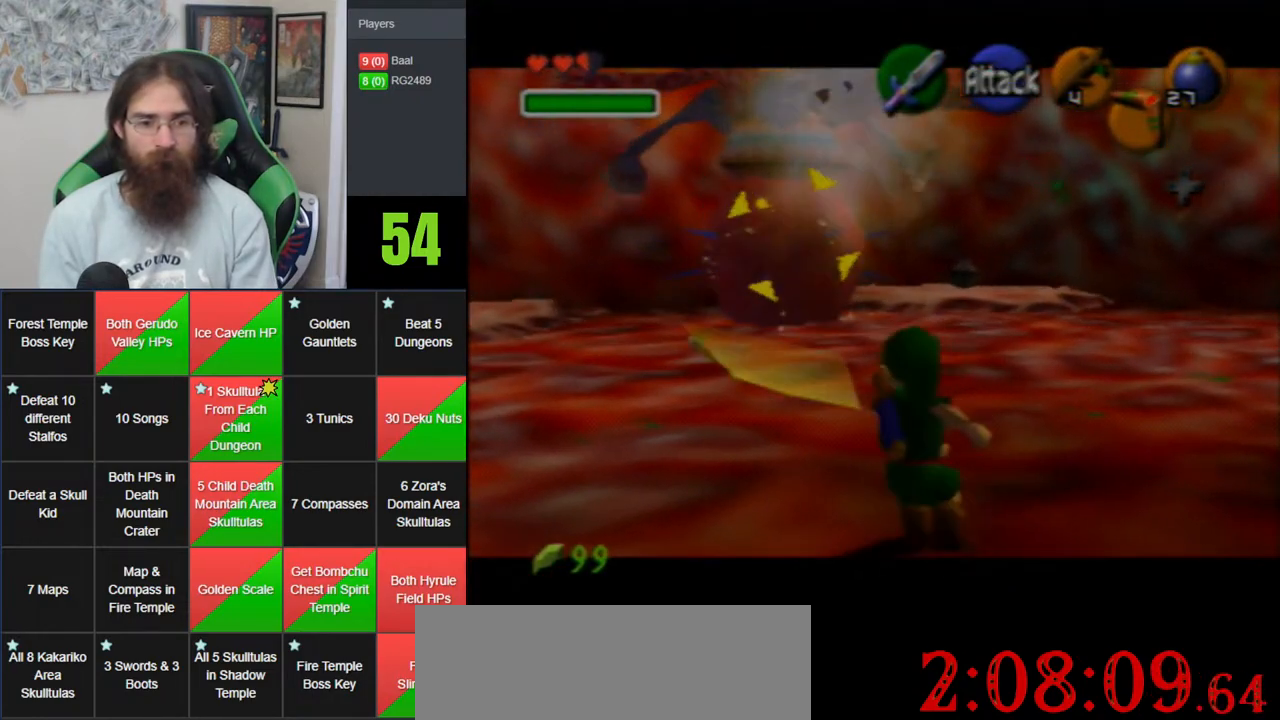
{"dt_ms": 500, "buttons": [], "left_stick": "up-right", "events": [[200, "left_stick", "up-right"]]}
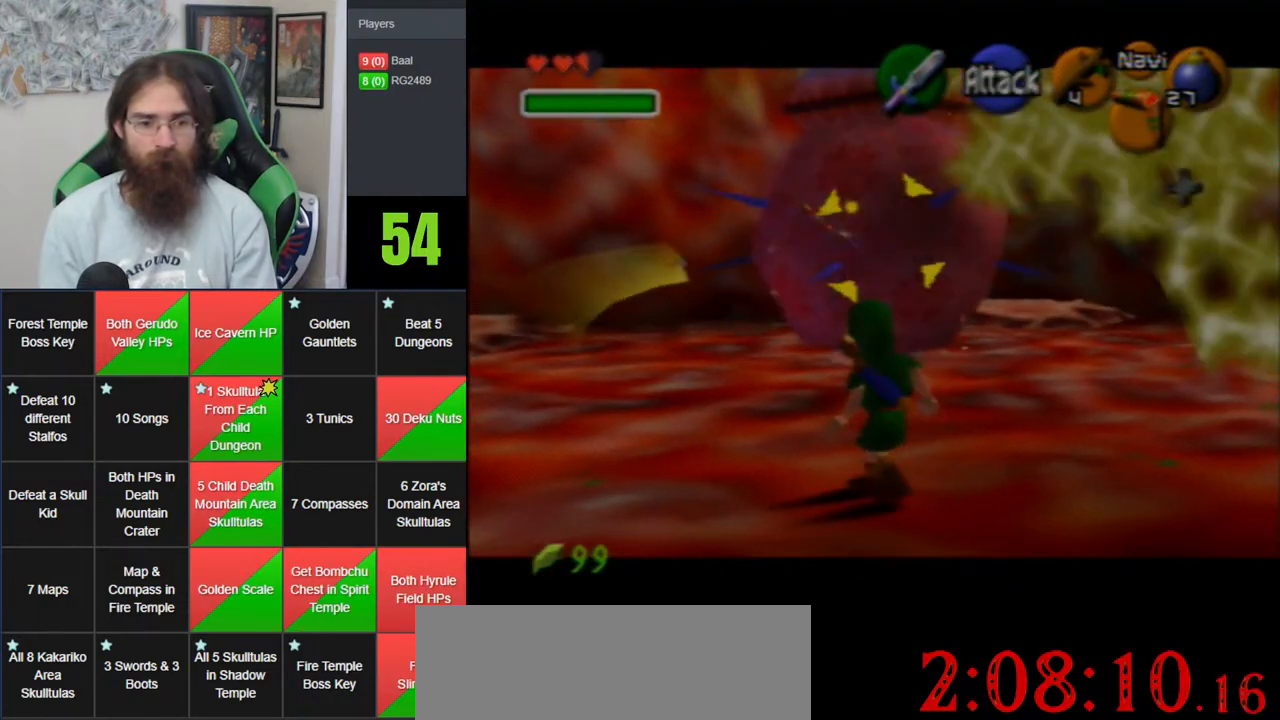
{"dt_ms": 500, "buttons": [], "left_stick": "up", "events": [[483, "left_stick", "up"]]}
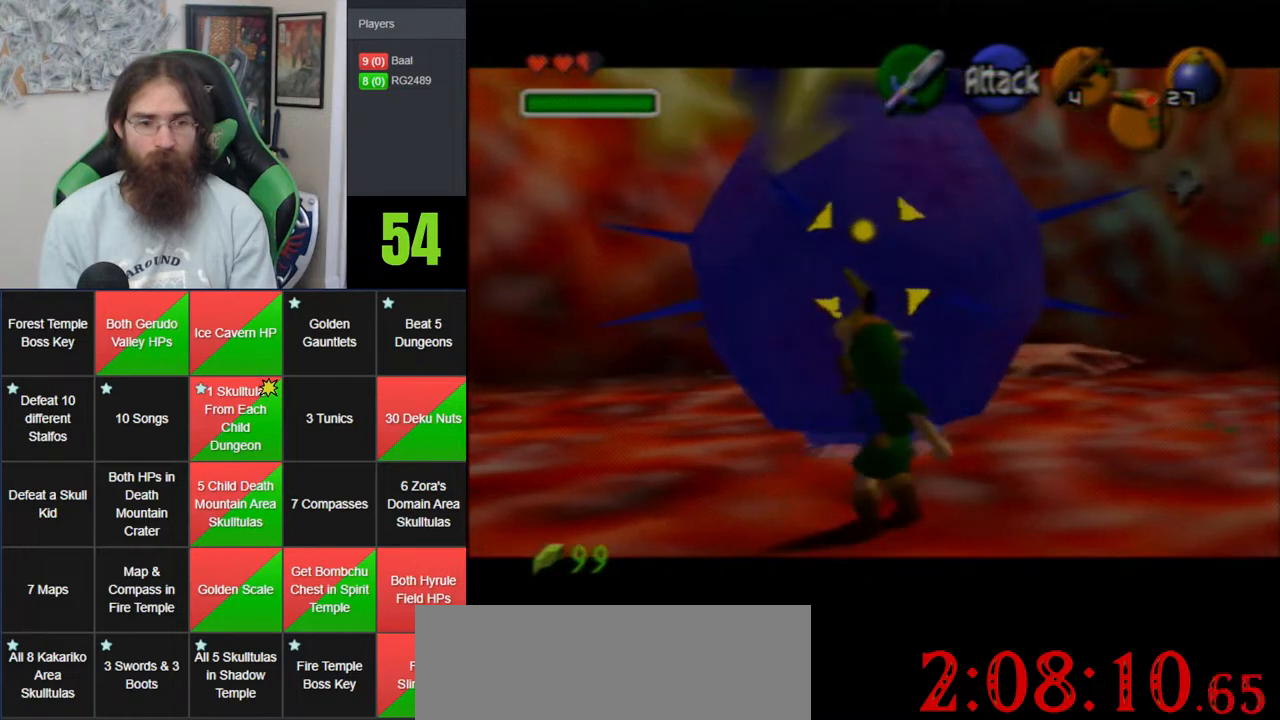
{"dt_ms": 500, "buttons": [], "left_stick": "up", "events": []}
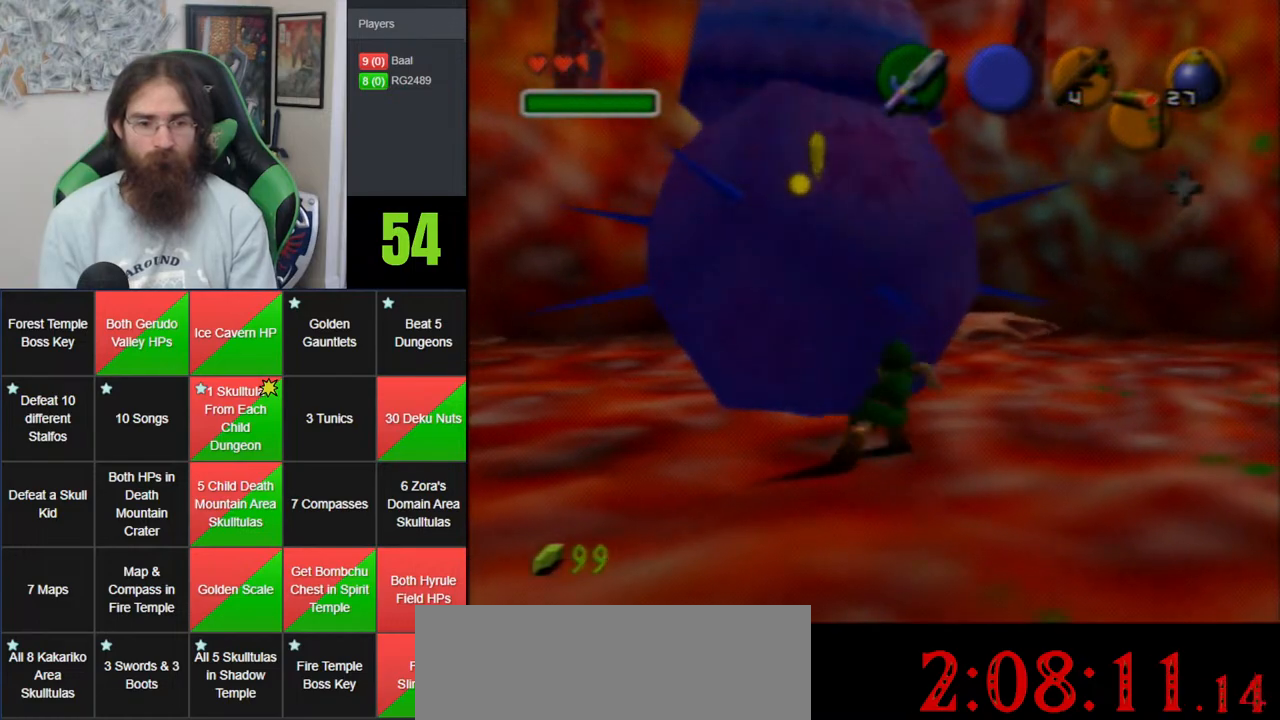
{"dt_ms": 500, "buttons": [], "left_stick": "up", "events": [[167, "left_stick", "up-left"], [417, "left_stick", "up"]]}
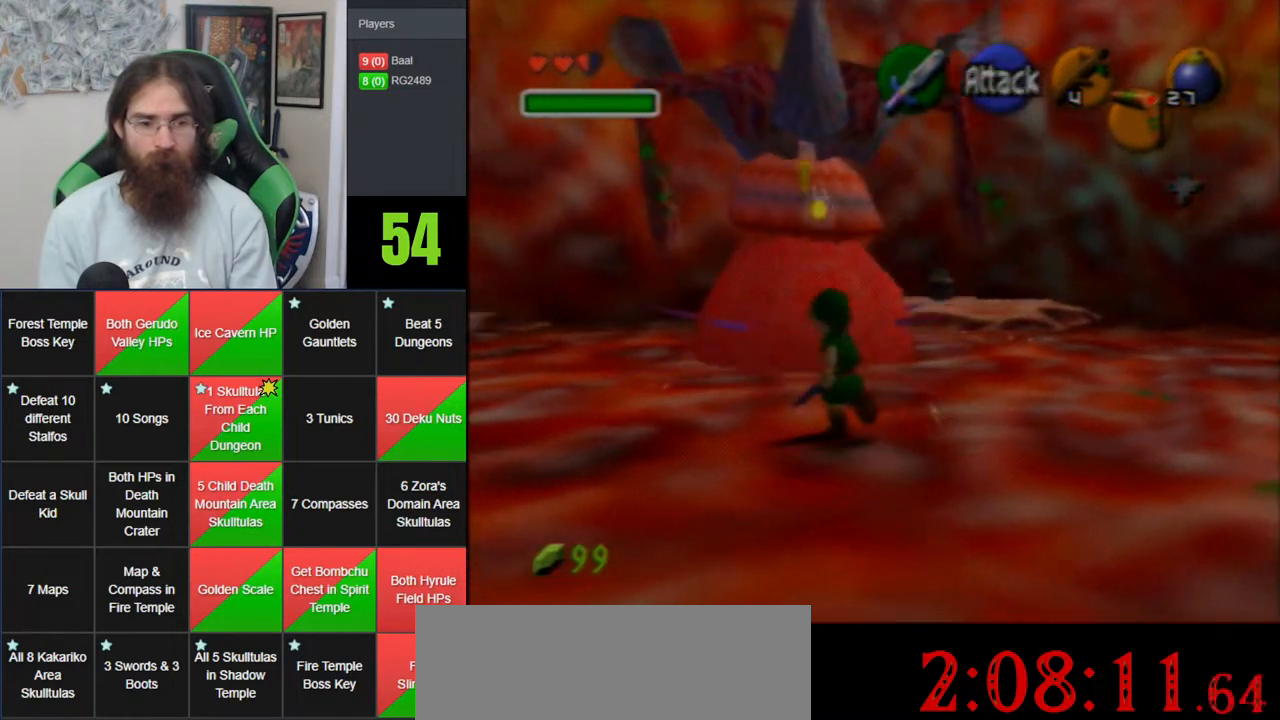
{"dt_ms": 500, "buttons": ["A"], "left_stick": "up", "events": [[333, "A", "down"], [383, "A", "up"], [450, "A", "down"]]}
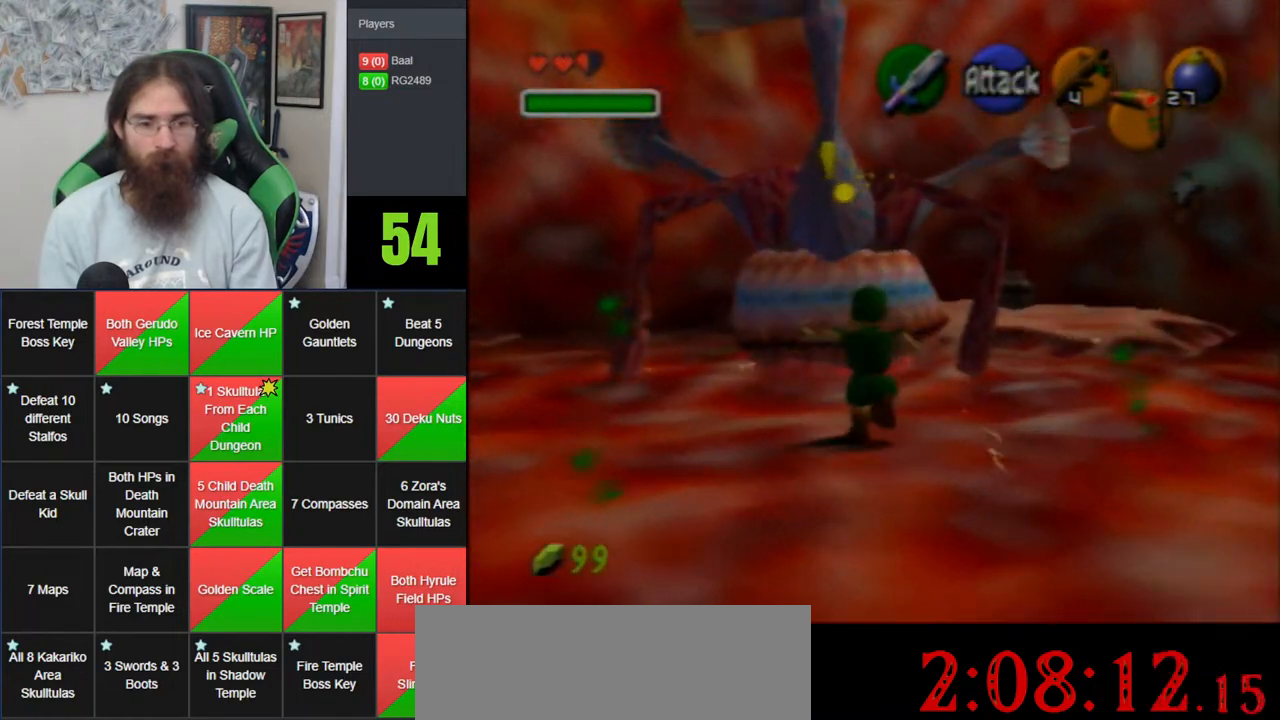
{"dt_ms": 500, "buttons": [], "left_stick": "center", "events": [[150, "A", "up"], [367, "Z", "down"], [483, "Z", "up"], [483, "left_stick", "center"]]}
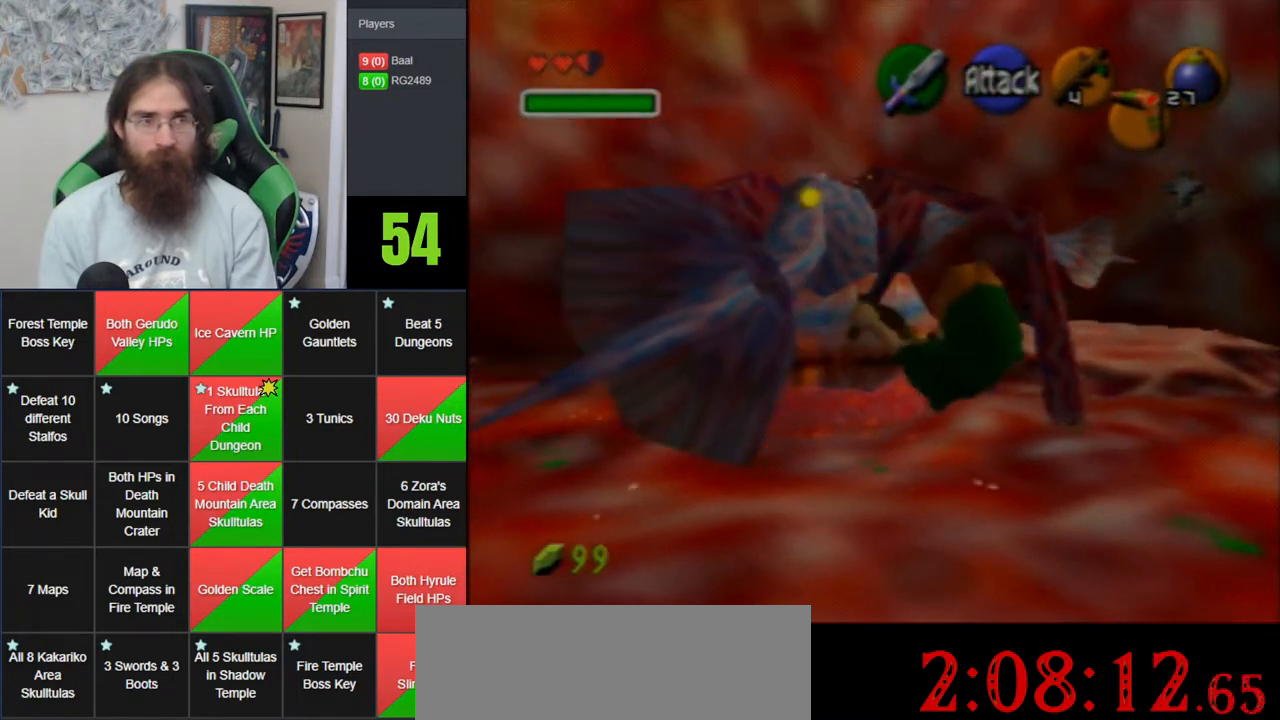
{"dt_ms": 500, "buttons": ["C_DOWN"], "left_stick": "center", "events": [[50, "C_DOWN", "down"], [133, "C_DOWN", "up"], [200, "C_DOWN", "down"], [350, "C_DOWN", "up"], [383, "C_DOWN", "down"]]}
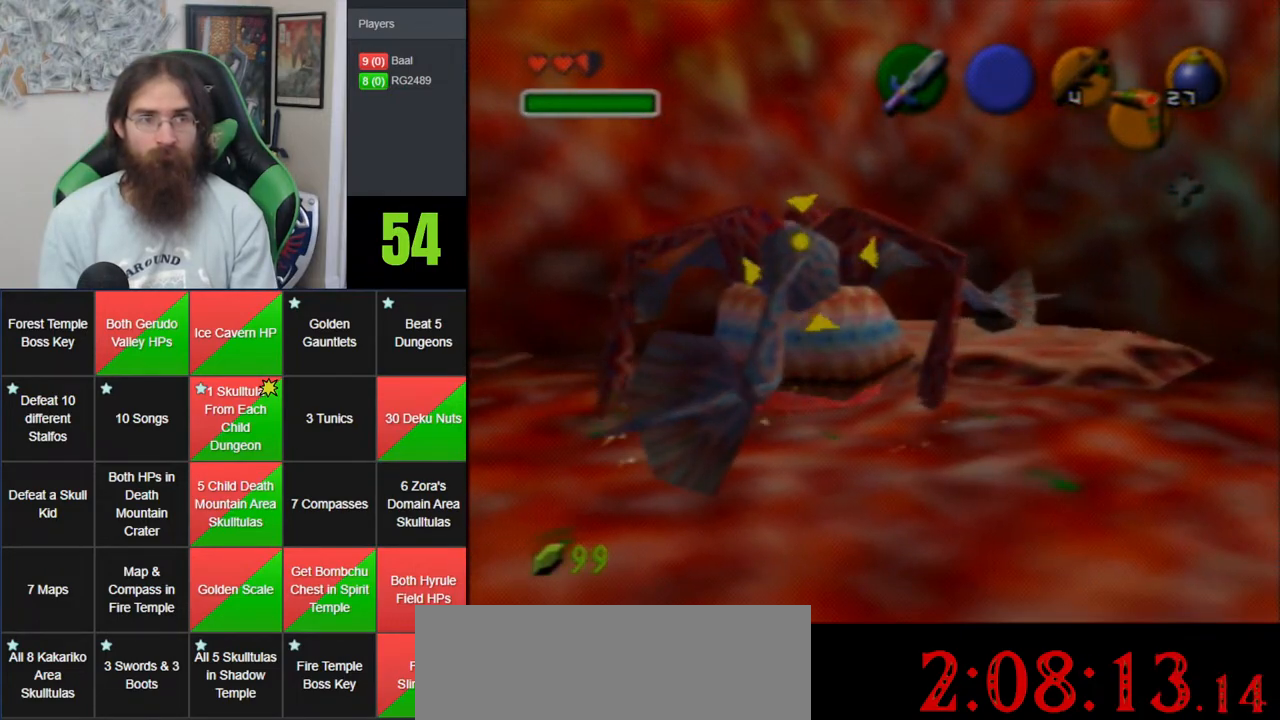
{"dt_ms": 500, "buttons": ["C_DOWN"], "left_stick": "up", "events": [[50, "C_DOWN", "up"], [117, "C_DOWN", "down"], [233, "C_DOWN", "up"], [300, "C_DOWN", "down"], [300, "left_stick", "up"], [383, "C_DOWN", "up"], [450, "C_DOWN", "down"]]}
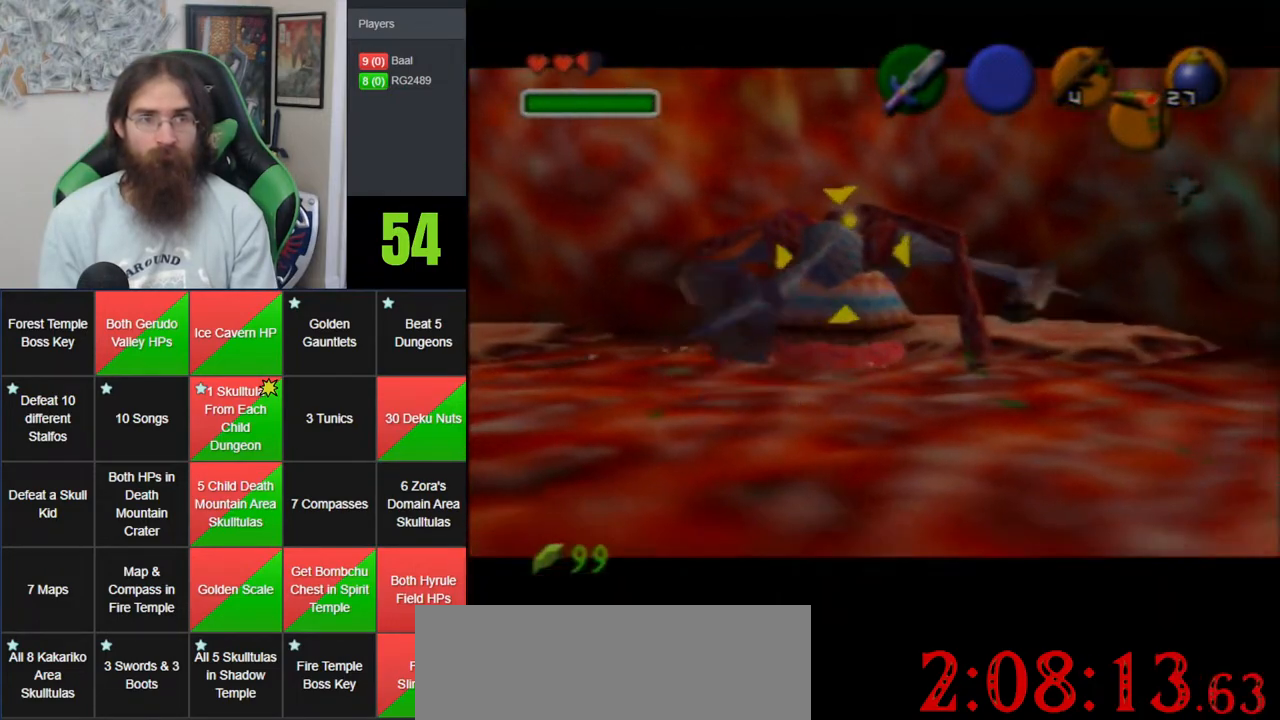
{"dt_ms": 1000, "buttons": ["C_DOWN"], "left_stick": "up", "events": [[100, "C_DOWN", "up"], [133, "C_DOWN", "down"], [267, "C_DOWN", "up"], [333, "C_DOWN", "down"], [483, "C_DOWN", "up"], [483, "left_stick", "center"], [517, "C_DOWN", "down"], [633, "C_DOWN", "up"], [733, "C_DOWN", "down"], [833, "C_DOWN", "up"], [883, "C_DOWN", "down"], [883, "left_stick", "up"]]}
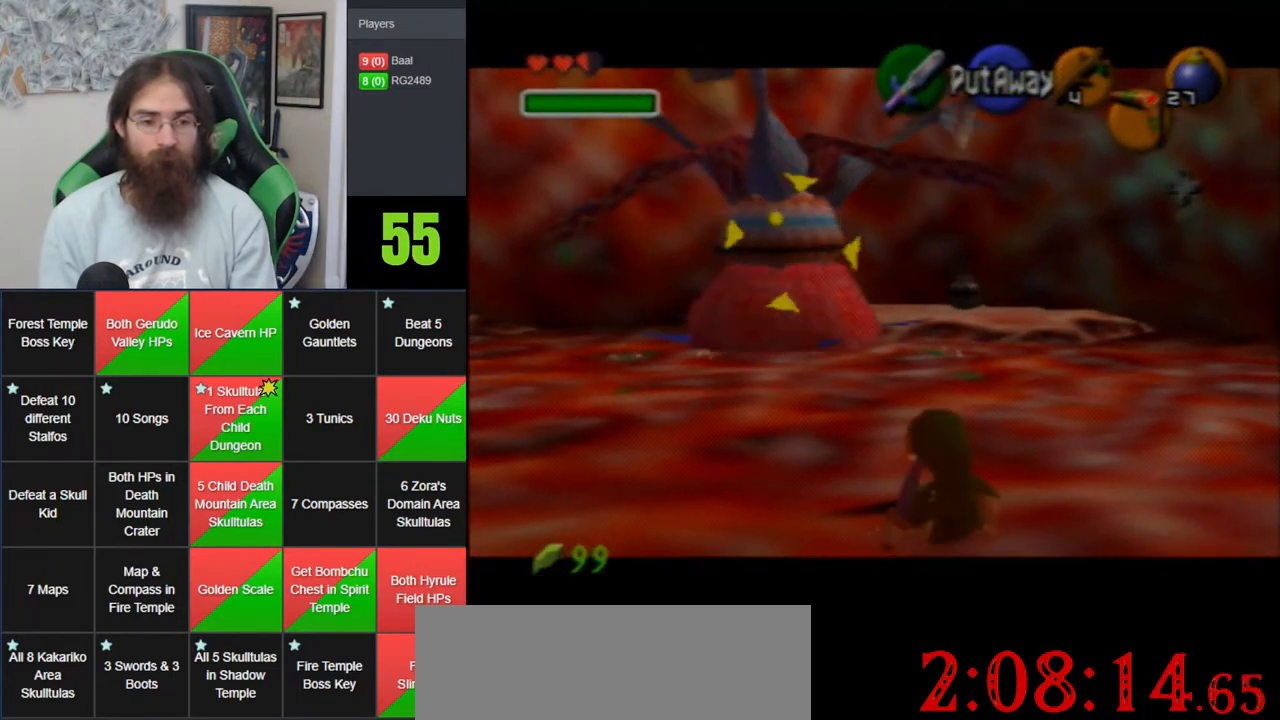
{"dt_ms": 500, "buttons": [], "left_stick": "up-left", "events": [[17, "C_DOWN", "up"], [17, "left_stick", "up-left"], [67, "C_DOWN", "down"], [200, "C_DOWN", "up"], [233, "C_DOWN", "down"], [233, "left_stick", "up"], [333, "left_stick", "up-left"], [367, "C_DOWN", "up"]]}
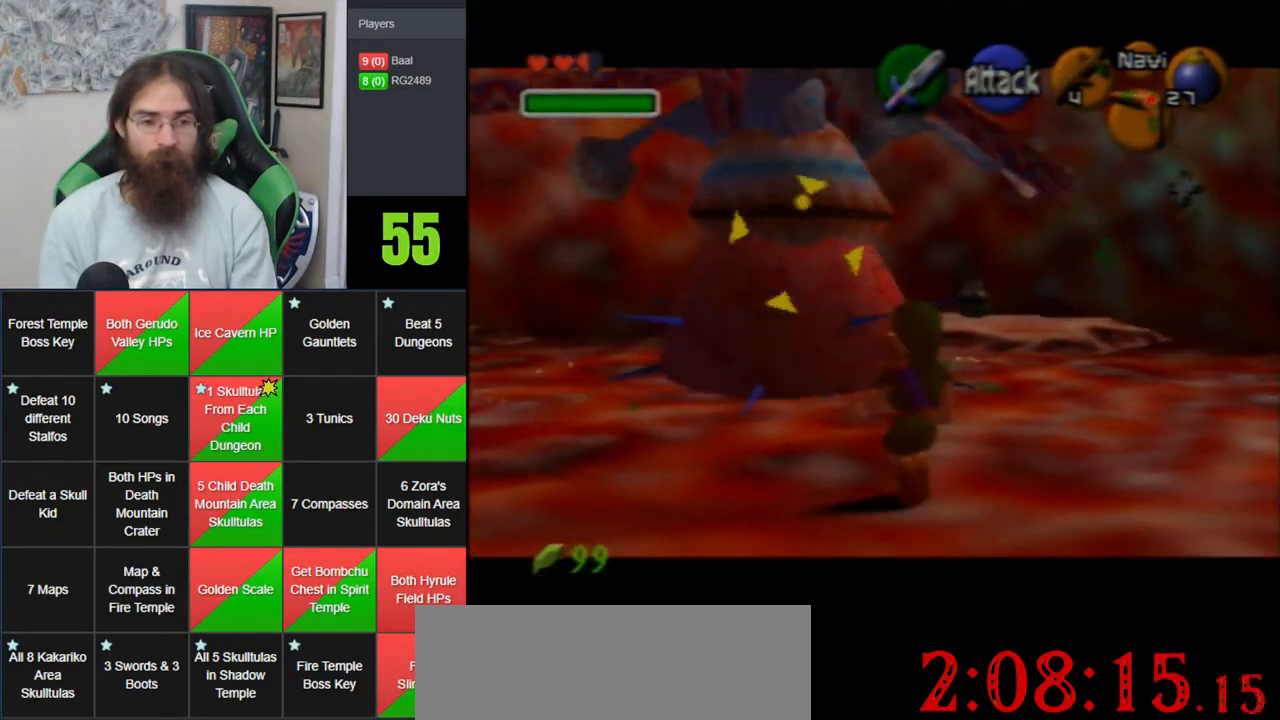
{"dt_ms": 500, "buttons": ["Z"], "left_stick": "center", "events": [[117, "left_stick", "up"], [333, "left_stick", "center"], [450, "Z", "down"]]}
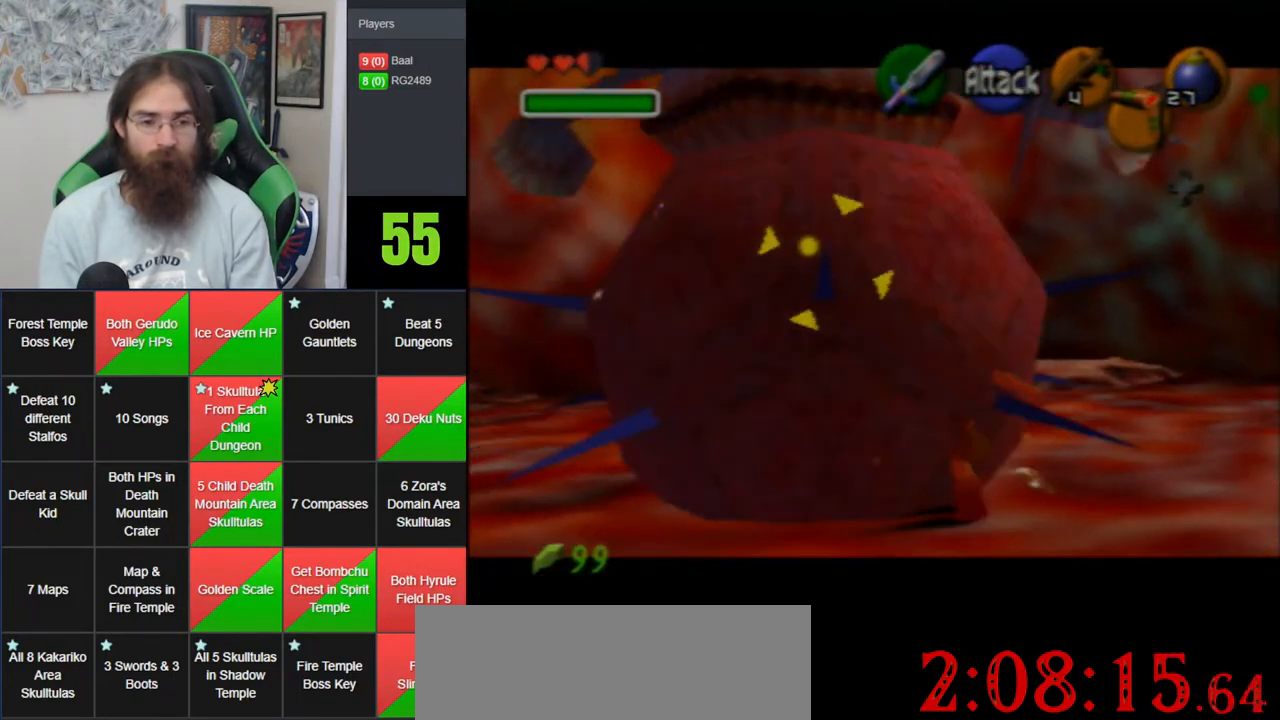
{"dt_ms": 500, "buttons": [], "left_stick": "center", "events": [[17, "Z", "up"]]}